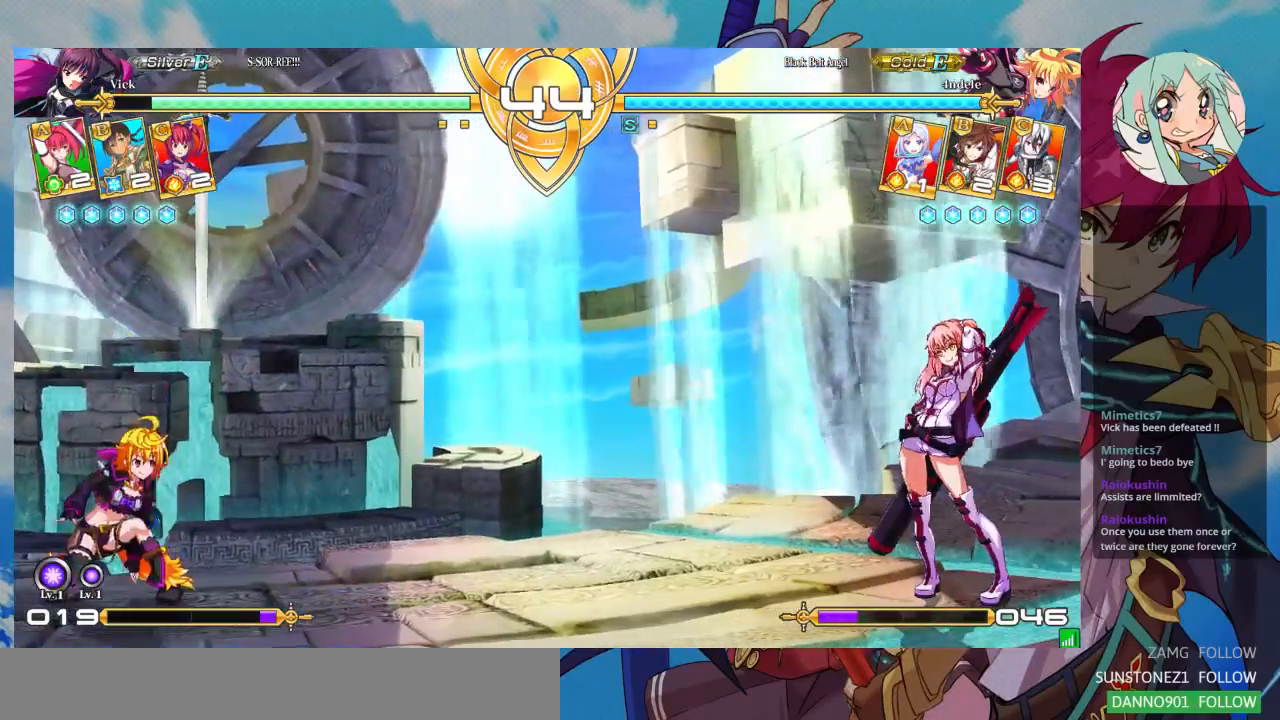
Gameplay with a controller (arcade stick); each line is a JSON object with the inputs held at the frame after it (dt_ms = milliseconds from this image to that frame). "events" lists button and stick changes between this image and that frame as [ms after this image, input, new state], when the widget could be followed in between. Not read: L3 R3.
{"dt_ms": 500, "buttons": [], "left_stick": "center", "events": []}
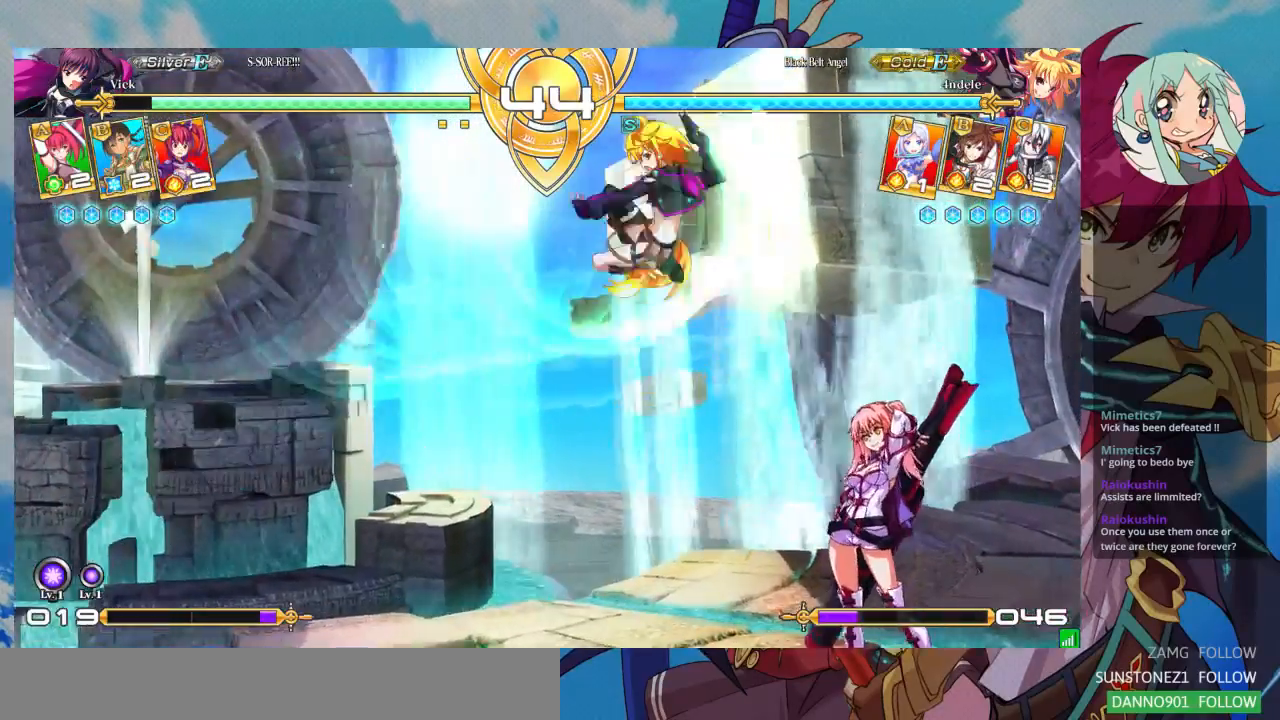
{"dt_ms": 1000, "buttons": [], "left_stick": "down-left"}
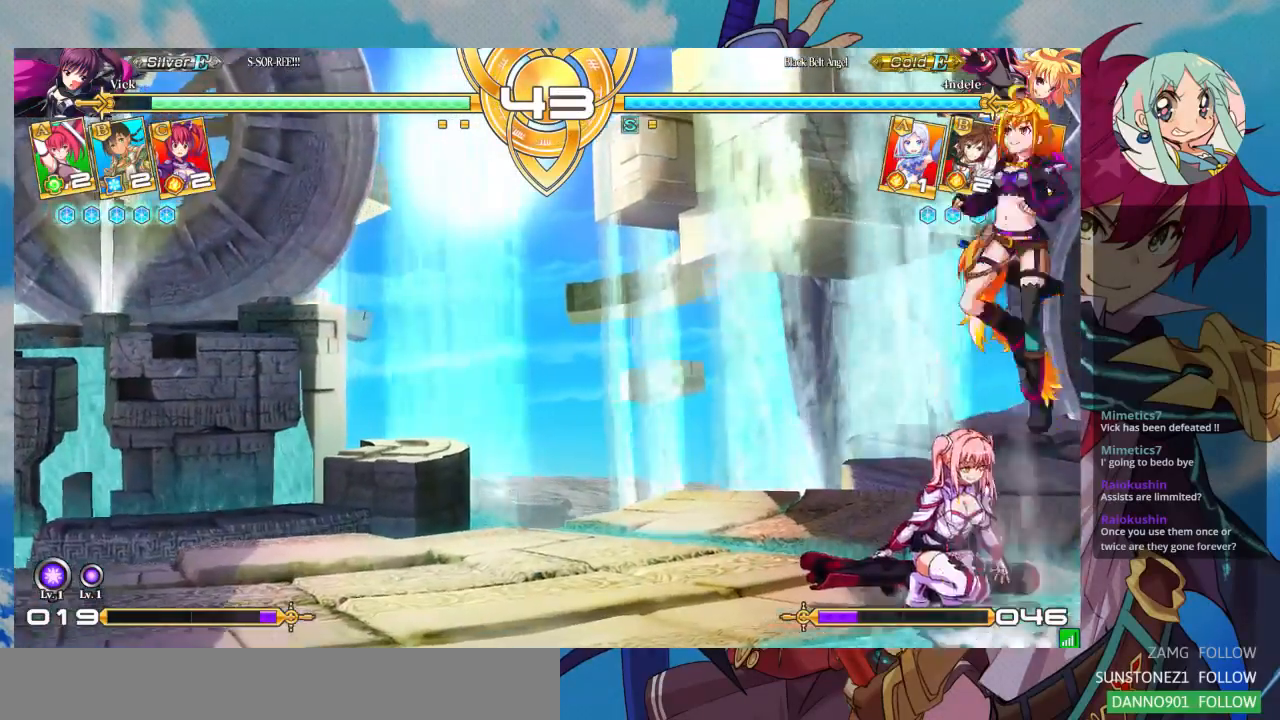
{"dt_ms": 500, "buttons": [], "left_stick": "left", "events": [[333, "left_stick", "left"]]}
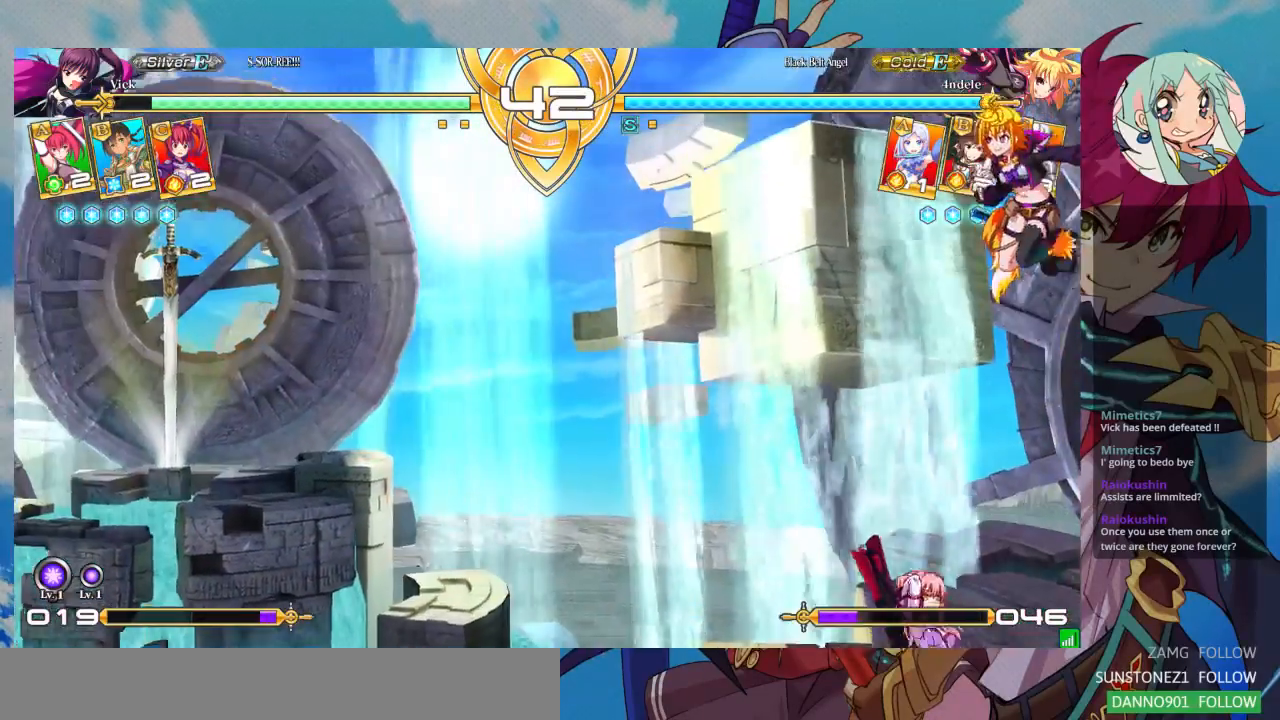
{"dt_ms": 500, "buttons": [], "left_stick": "left", "events": []}
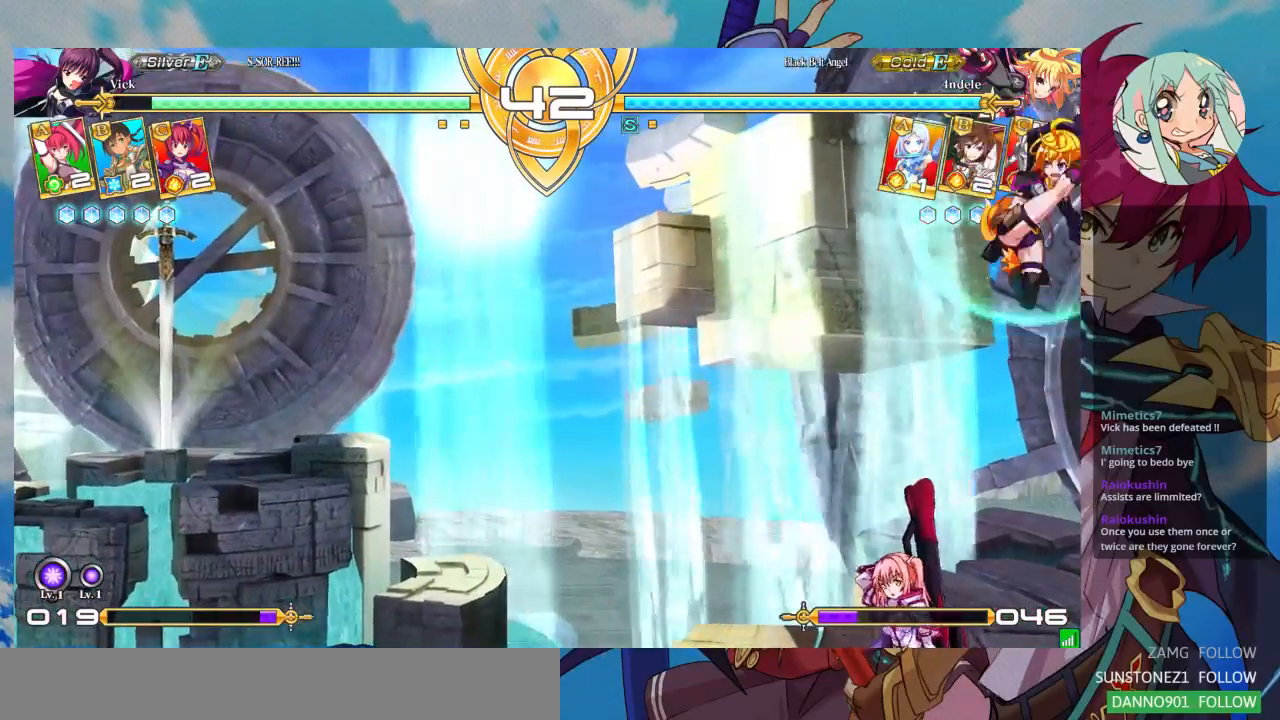
{"dt_ms": 500, "buttons": [], "left_stick": "down-left", "events": [[67, "left_stick", "down-left"]]}